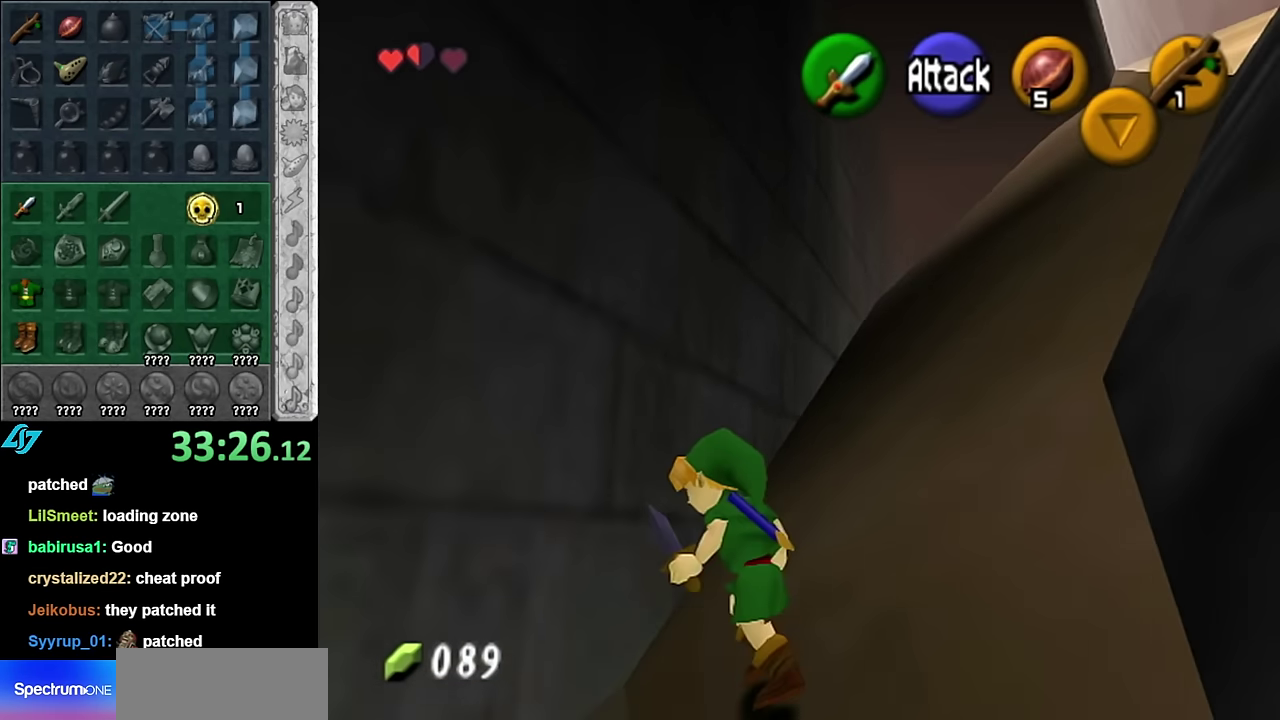
Gameplay with a controller (Nintendo layout); each line is a JSON object with the inputs held at the frame after it. "events" lists button and stick changes between this image and that frame as [ms after this image, input, new state], when the widget could be followed in between. Not read: L1 L3 R2 R3 Y other_buttons.
{"buttons": ["A"], "left_stick": "center", "right_stick": "center", "events": [[17, "left_stick", "up-right"], [200, "left_stick", "right"], [267, "left_stick", "center"], [450, "A", "down"]]}
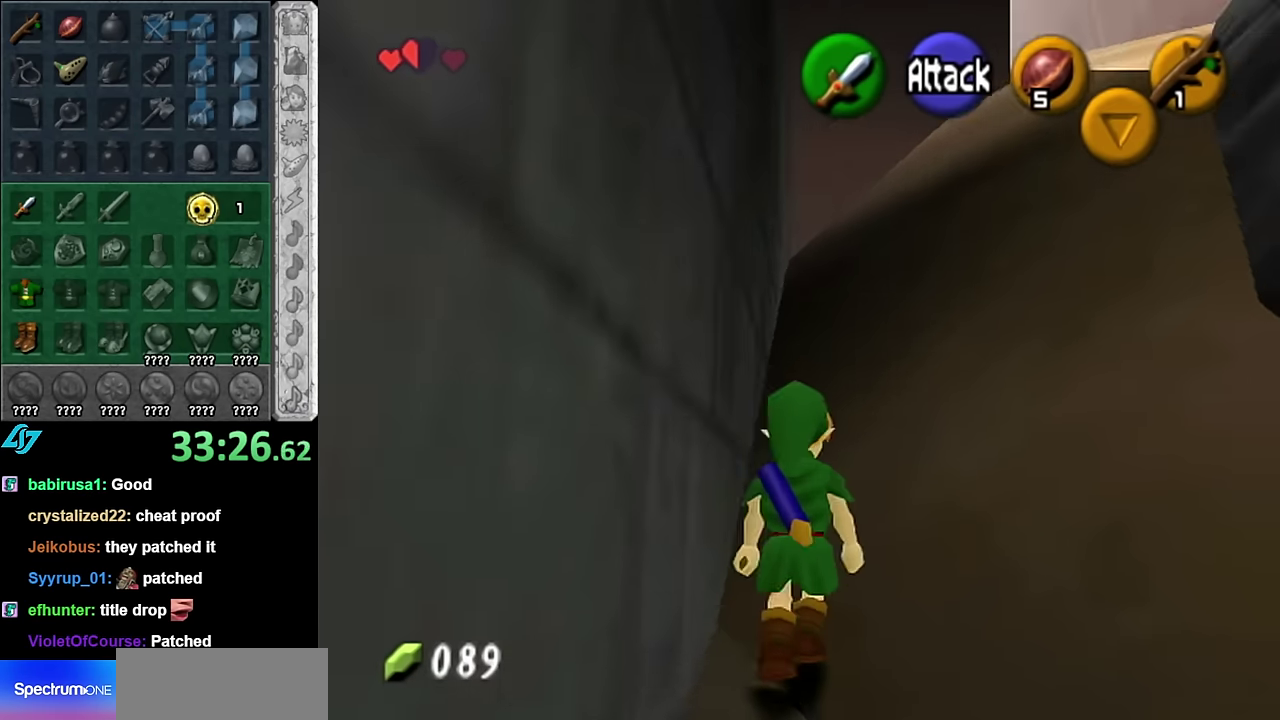
{"buttons": [], "left_stick": "up-right", "right_stick": "center", "events": [[100, "A", "up"], [267, "left_stick", "up-right"]]}
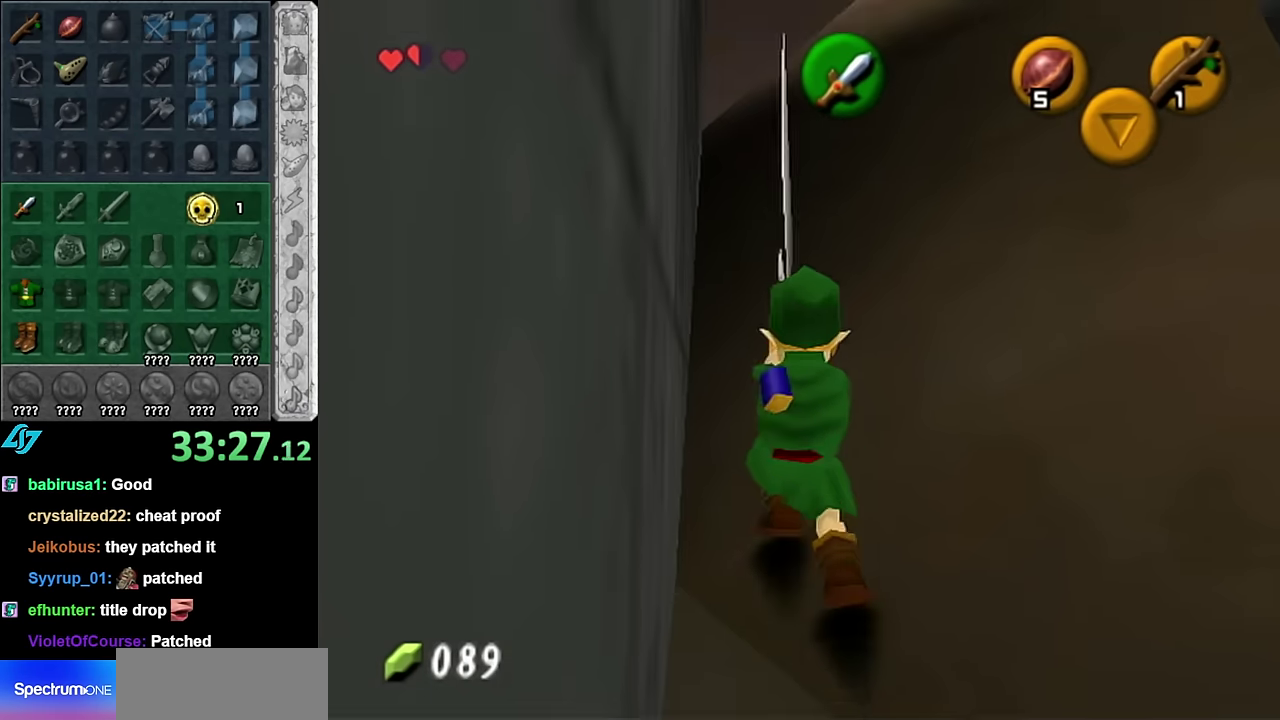
{"buttons": [], "left_stick": "right", "right_stick": "center", "events": [[200, "left_stick", "center"], [333, "left_stick", "right"]]}
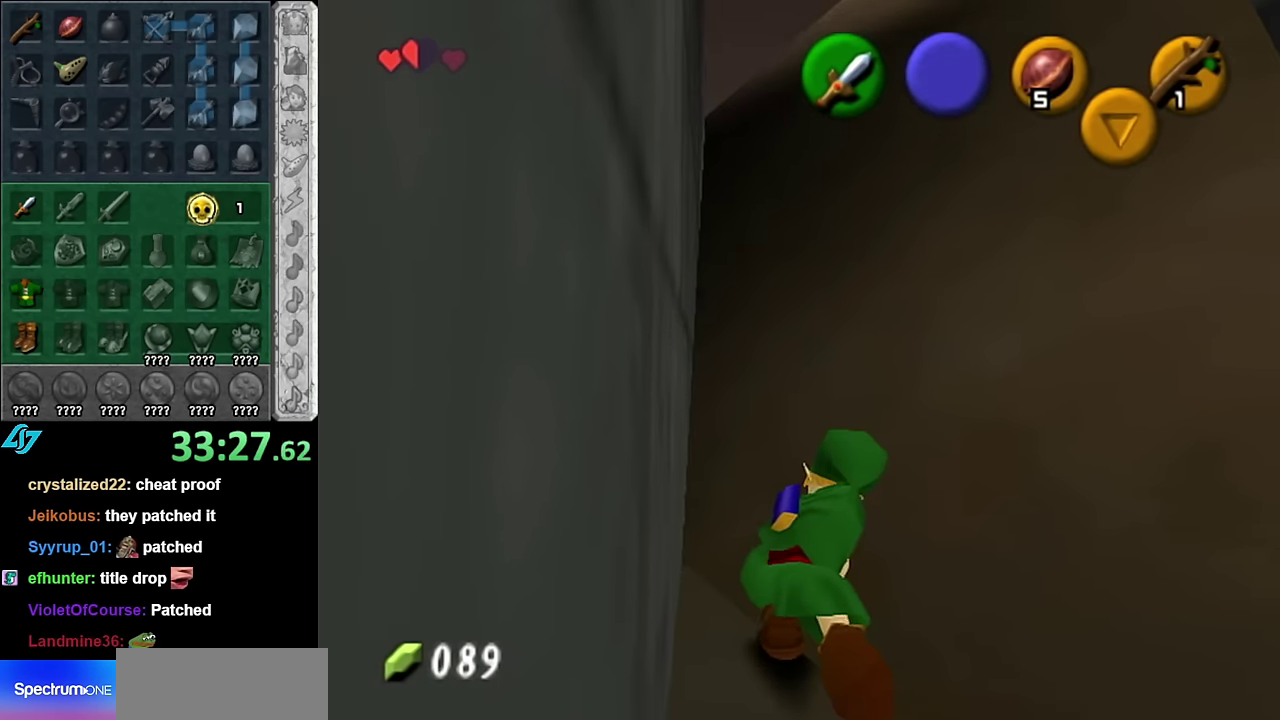
{"buttons": ["A"], "left_stick": "left", "right_stick": "center", "events": [[50, "left_stick", "left"], [133, "A", "down"], [300, "A", "up"], [483, "A", "down"]]}
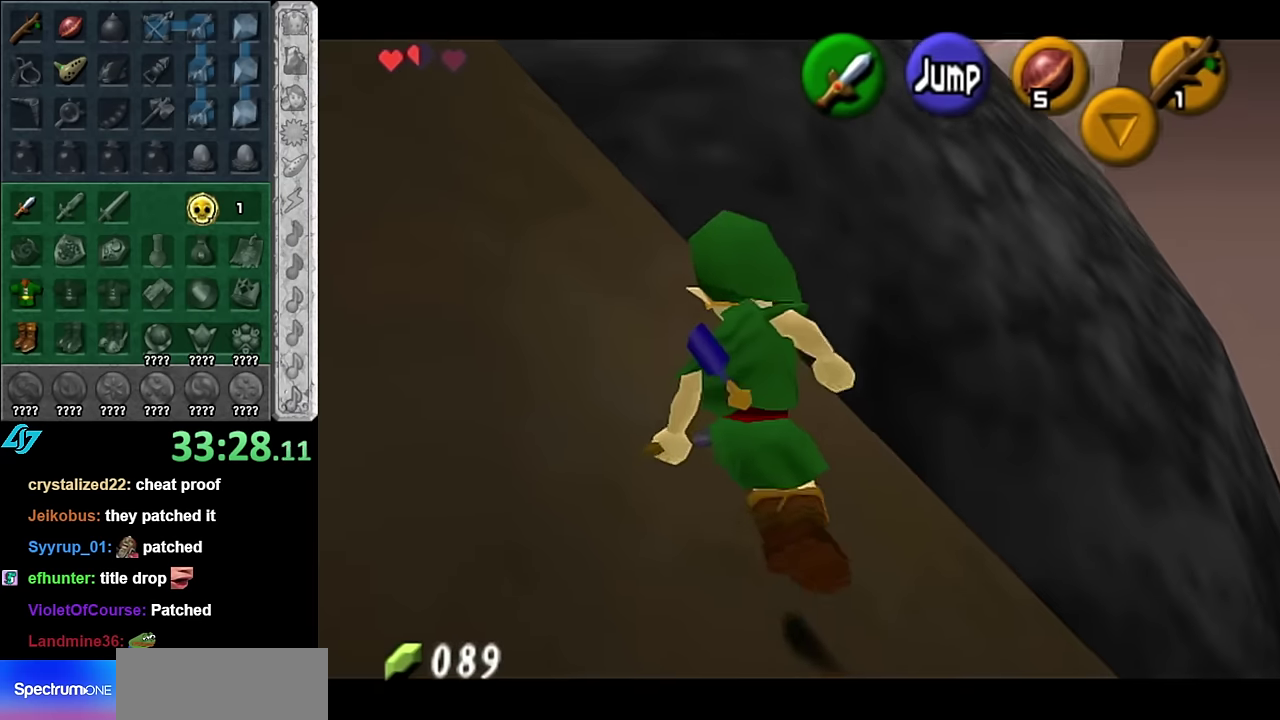
{"buttons": [], "left_stick": "up", "right_stick": "center", "events": [[133, "A", "up"], [167, "left_stick", "up-left"], [233, "left_stick", "up"]]}
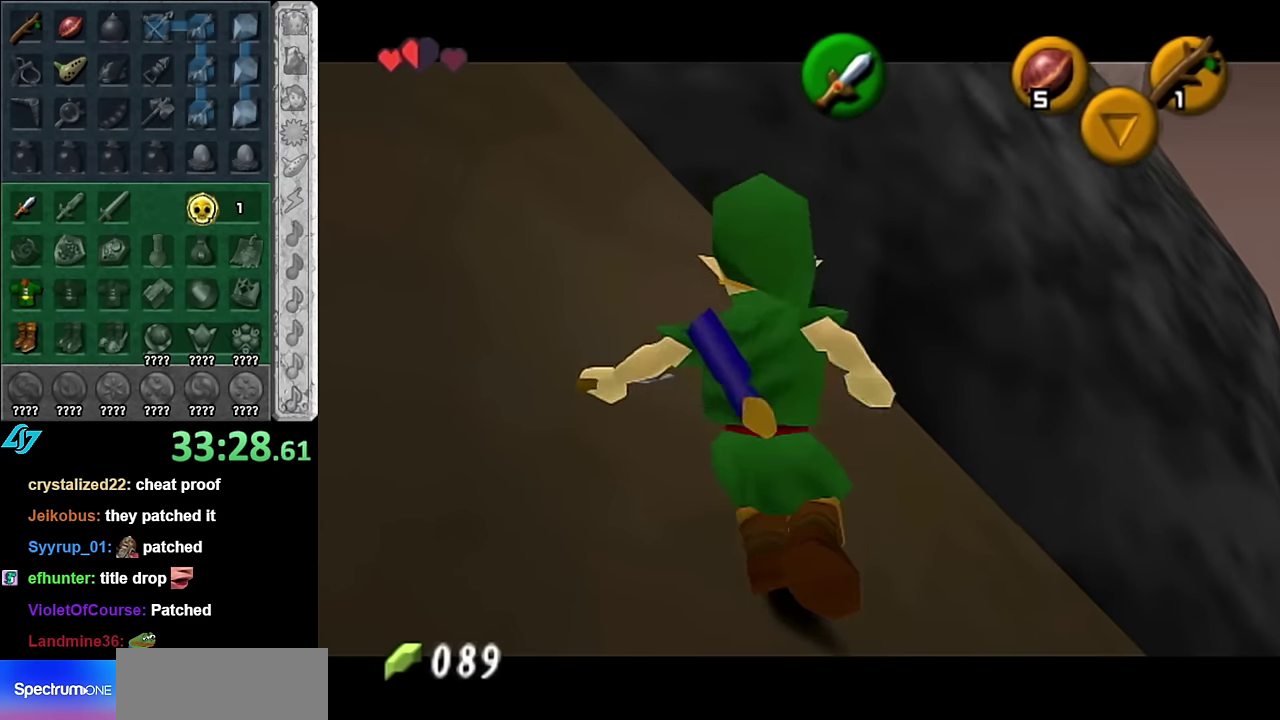
{"buttons": [], "left_stick": "center", "right_stick": "center", "events": [[17, "left_stick", "up-right"], [317, "left_stick", "center"]]}
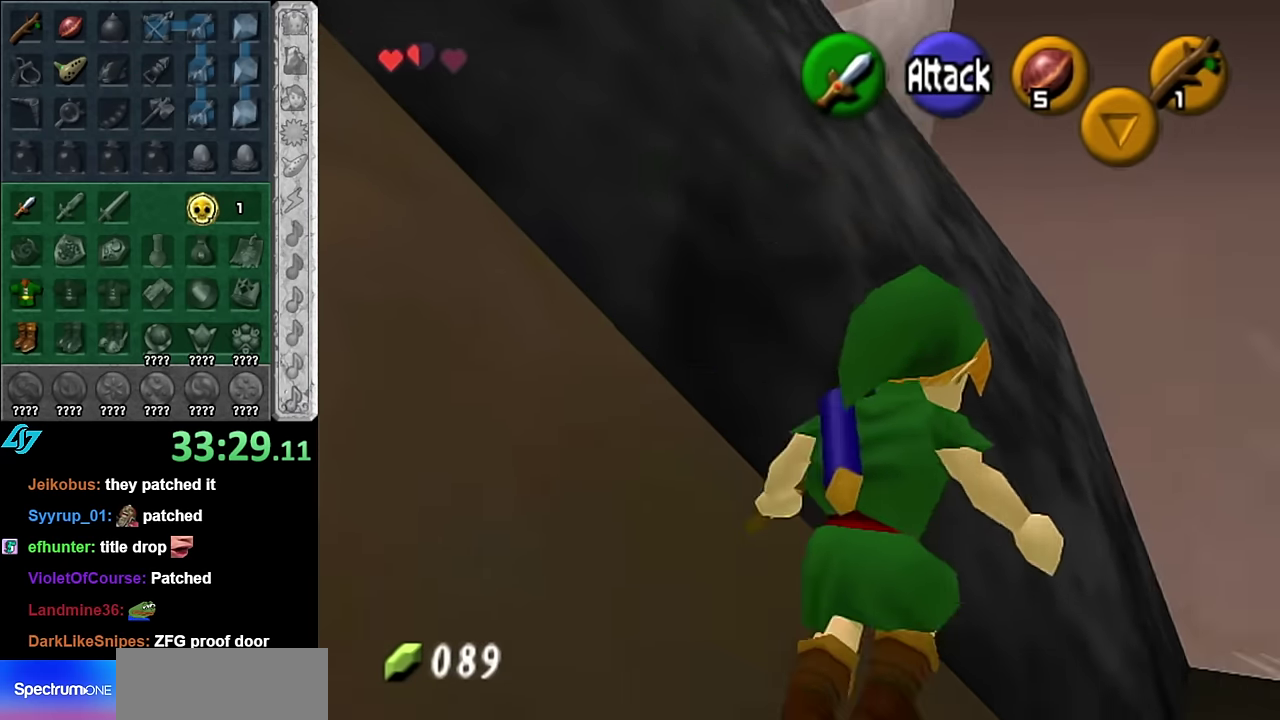
{"buttons": [], "left_stick": "left", "right_stick": "center", "events": [[133, "left_stick", "left"], [267, "A", "down"], [450, "A", "up"]]}
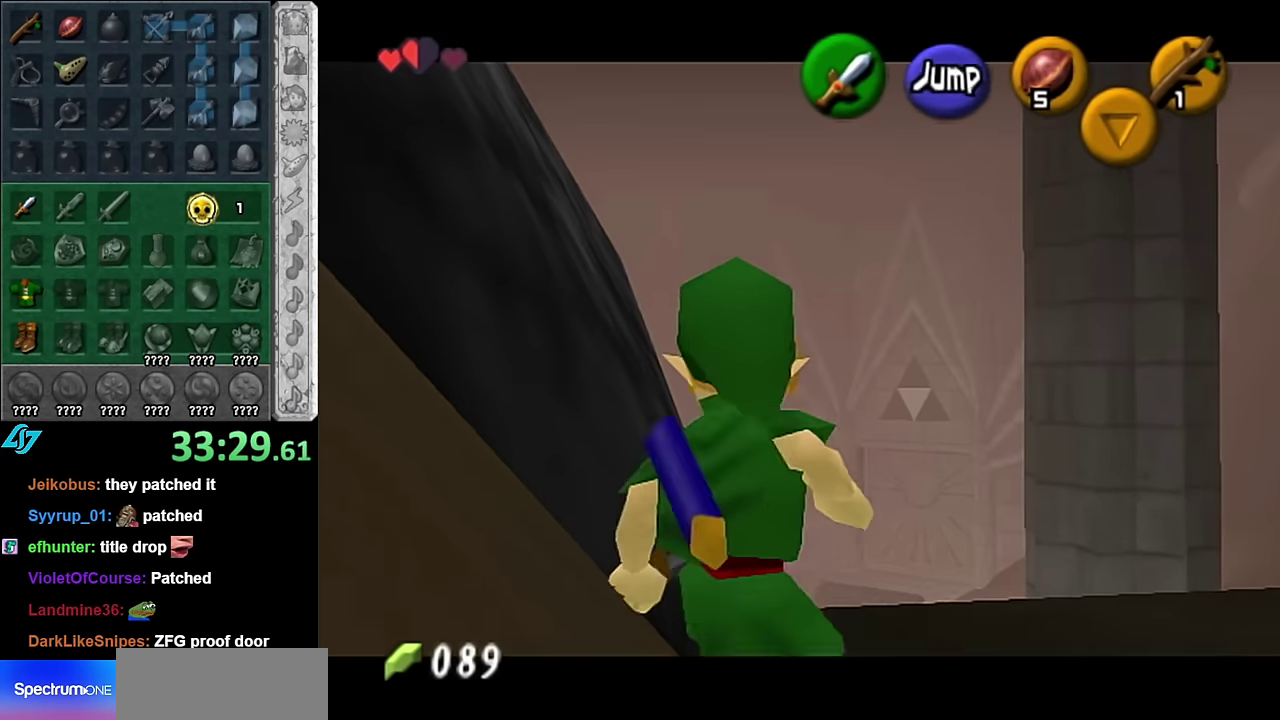
{"buttons": ["A"], "left_stick": "left", "right_stick": "center", "events": [[167, "A", "down"], [317, "A", "up"], [450, "A", "down"]]}
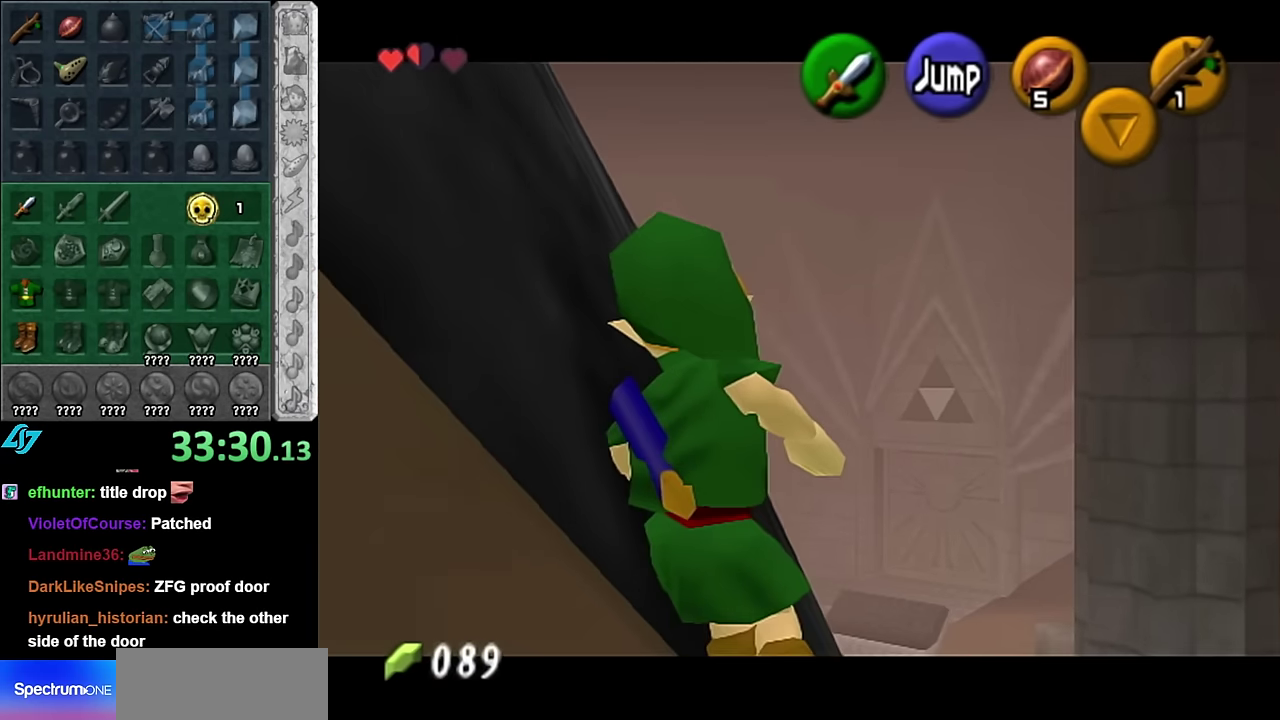
{"buttons": [], "left_stick": "center", "right_stick": "center", "events": [[100, "A", "up"], [233, "A", "down"], [350, "left_stick", "center"], [383, "A", "up"]]}
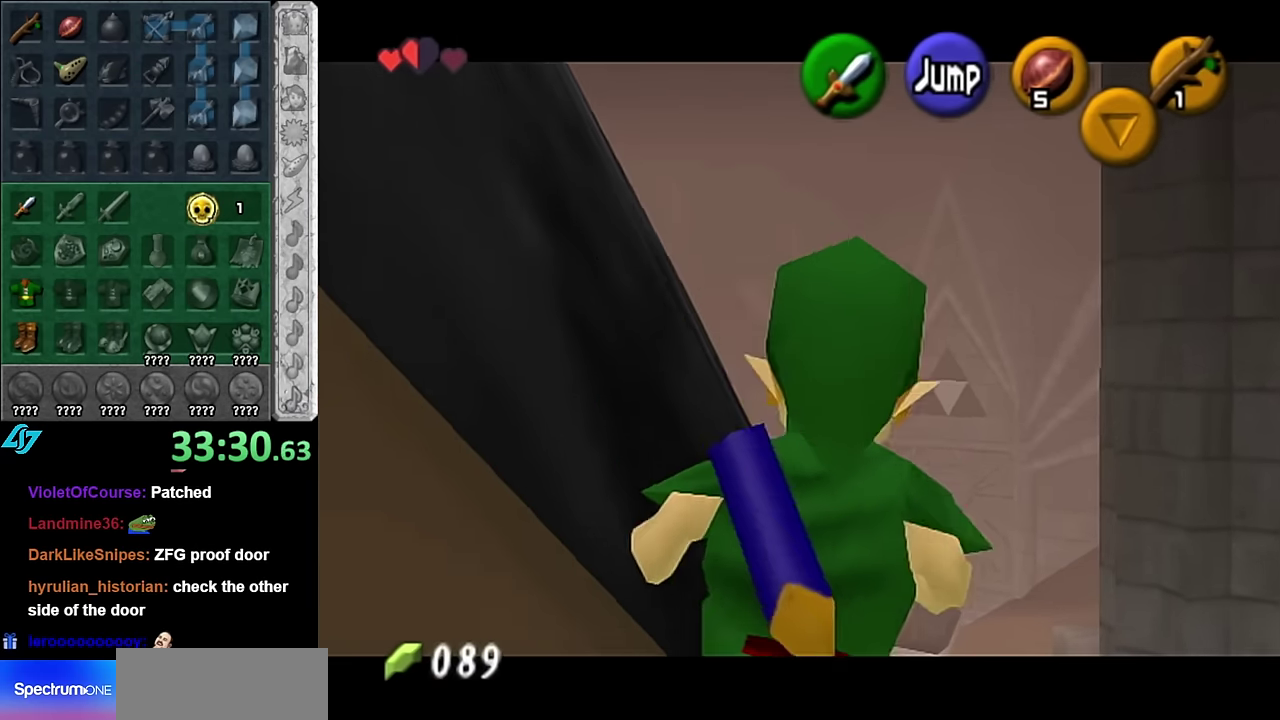
{"buttons": ["A"], "left_stick": "left", "right_stick": "center", "events": [[167, "left_stick", "up-right"], [300, "left_stick", "center"], [450, "left_stick", "left"], [483, "A", "down"]]}
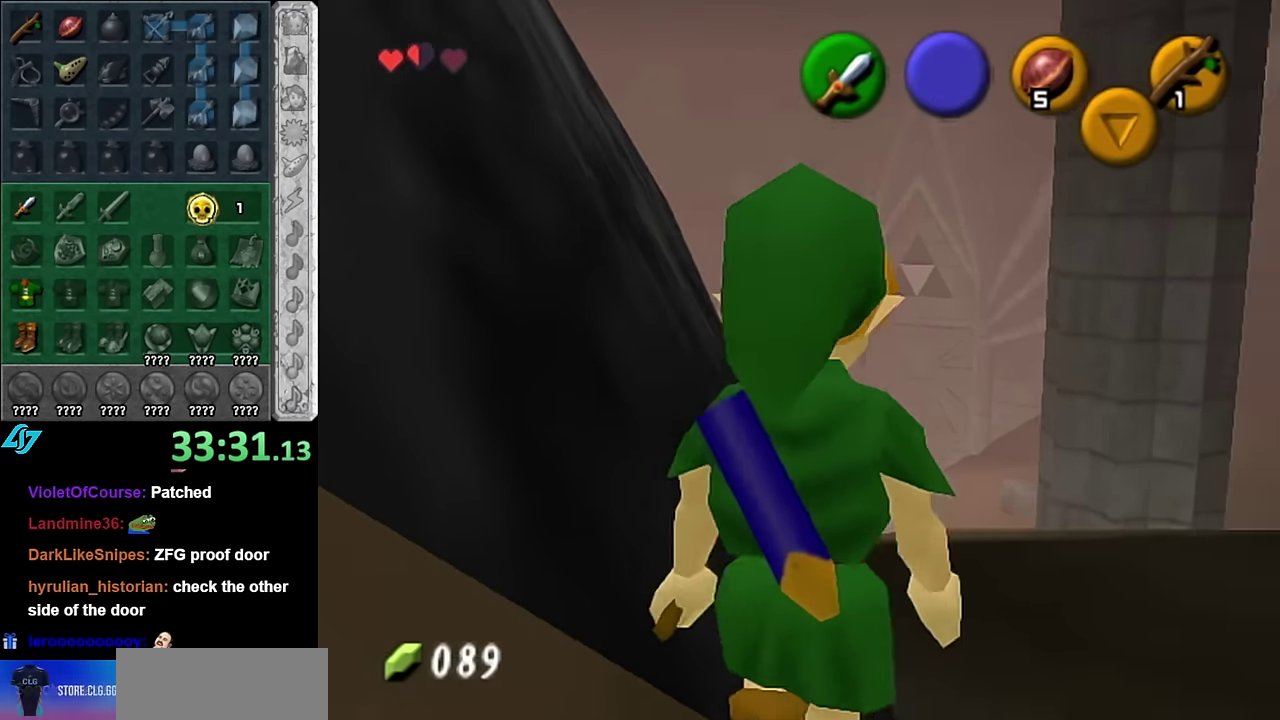
{"buttons": ["A"], "left_stick": "left", "right_stick": "center", "events": [[133, "A", "up"], [200, "A", "down"], [316, "A", "up"], [416, "A", "down"]]}
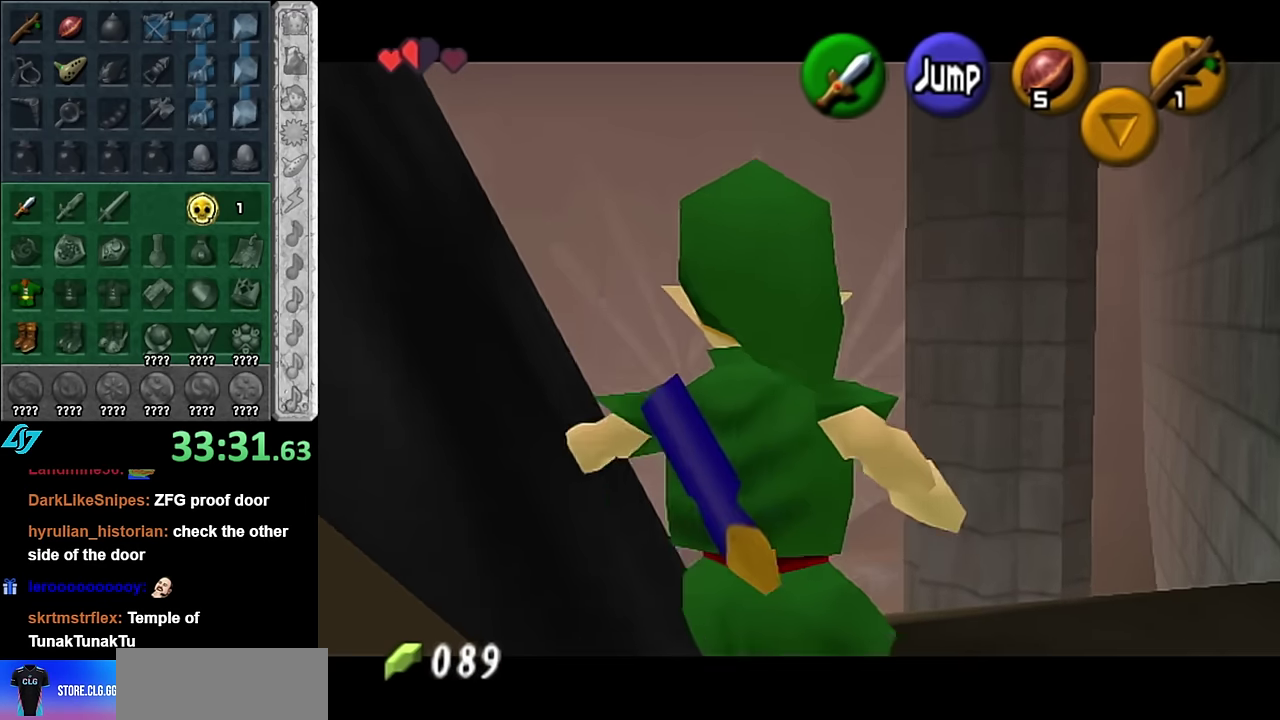
{"buttons": [], "left_stick": "center", "right_stick": "center", "events": [[83, "A", "up"], [133, "A", "down"], [200, "left_stick", "center"], [233, "A", "up"]]}
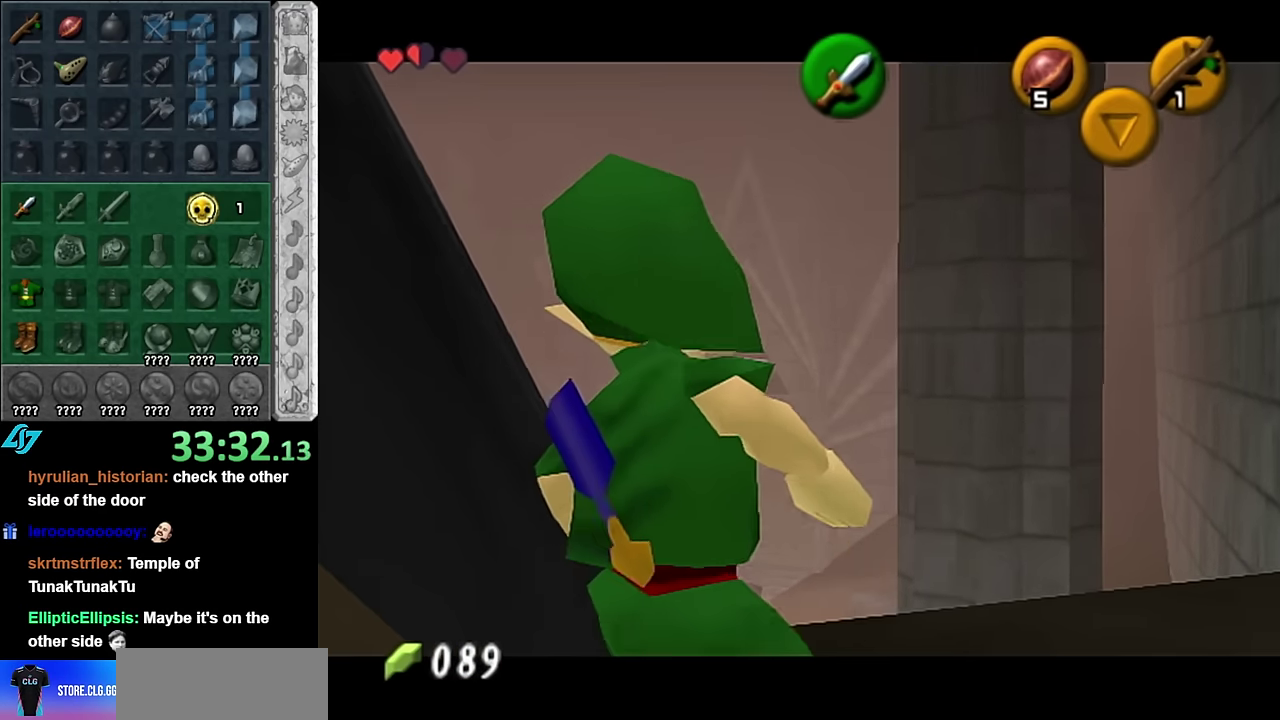
{"buttons": [], "left_stick": "left", "right_stick": "center", "events": [[133, "left_stick", "up-right"], [200, "left_stick", "up"], [333, "left_stick", "center"], [483, "left_stick", "left"]]}
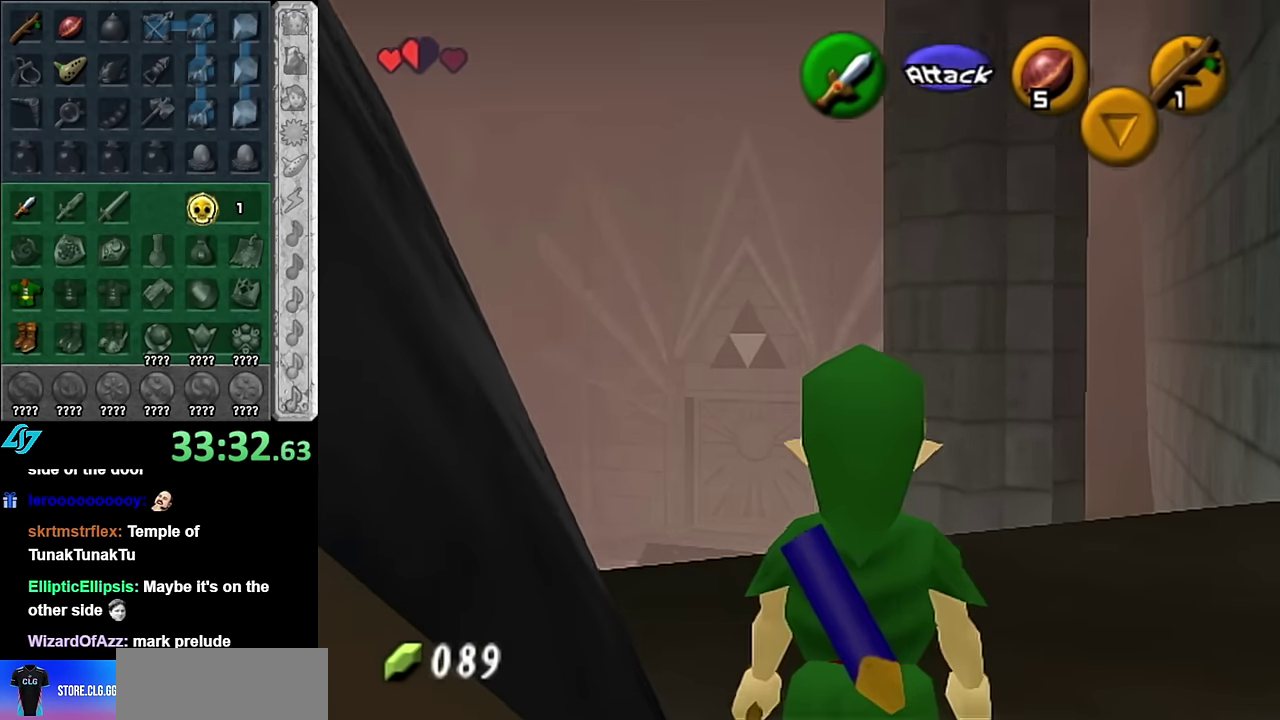
{"buttons": ["A"], "left_stick": "left", "right_stick": "center", "events": [[16, "A", "down"], [166, "A", "up"], [383, "A", "down"]]}
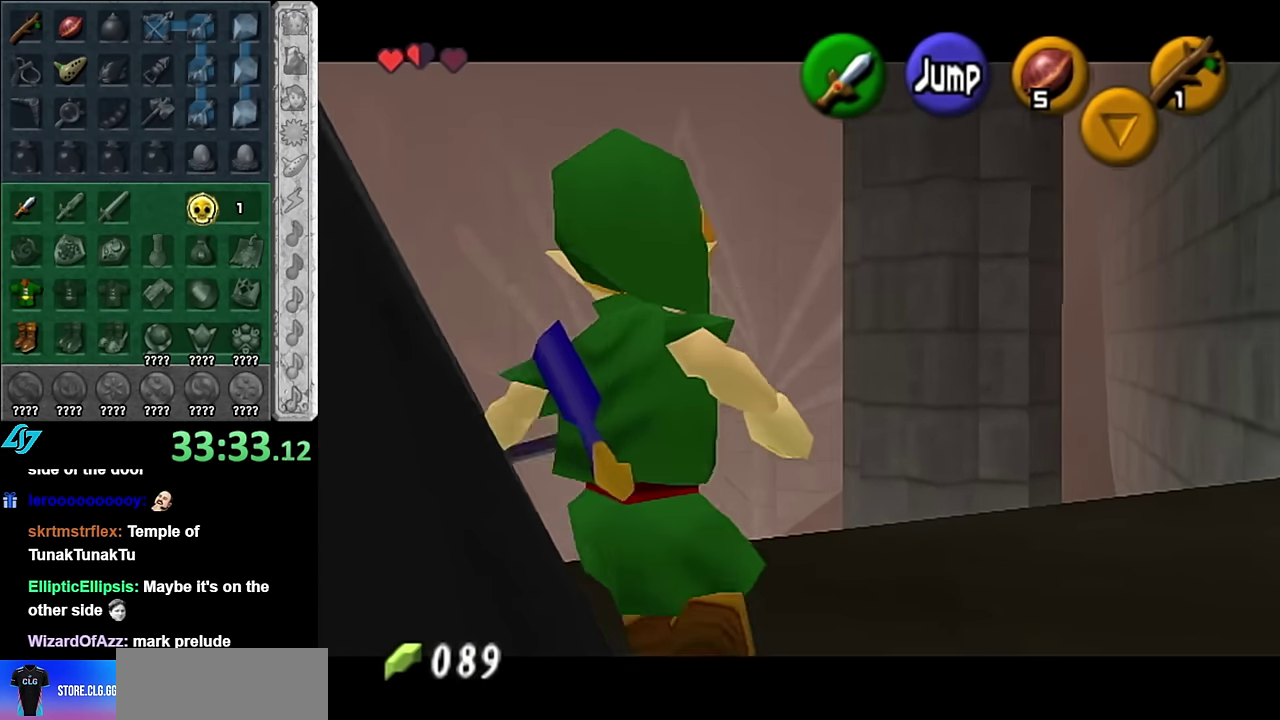
{"buttons": [], "left_stick": "left", "right_stick": "center", "events": [[100, "A", "up"], [266, "A", "down"], [450, "A", "up"]]}
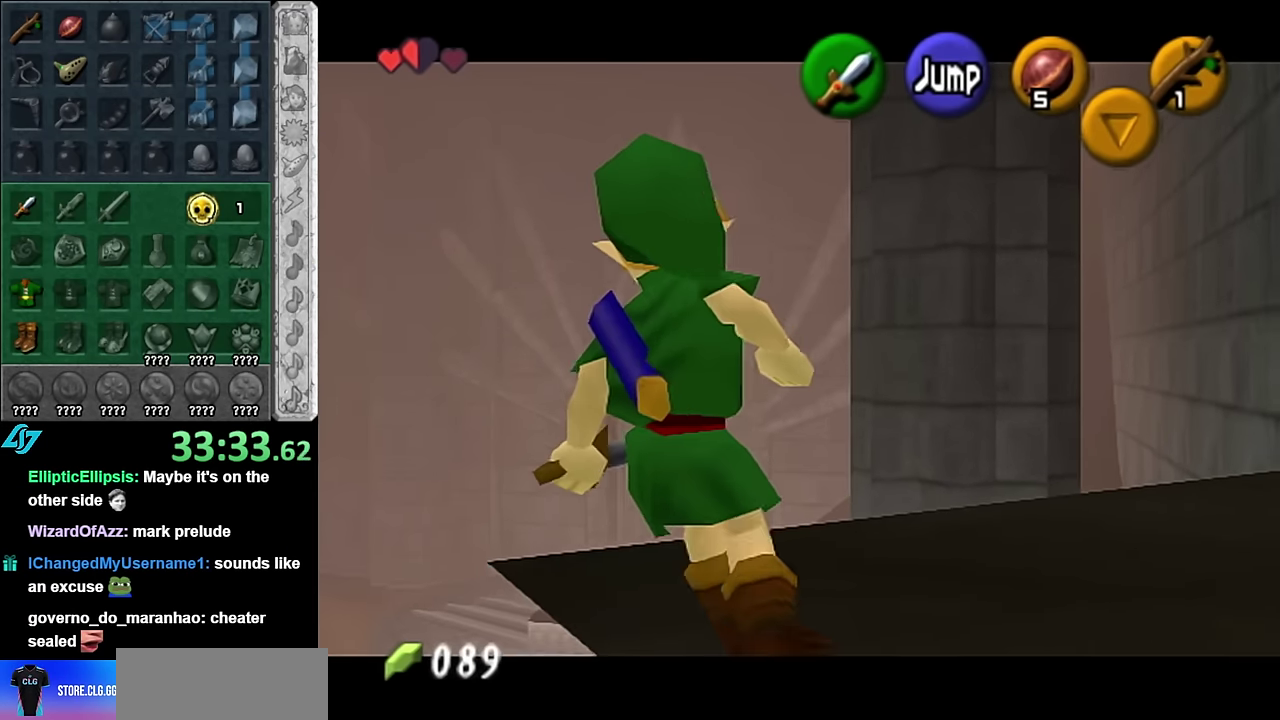
{"buttons": [], "left_stick": "left", "right_stick": "center", "events": [[166, "A", "down"], [350, "A", "up"]]}
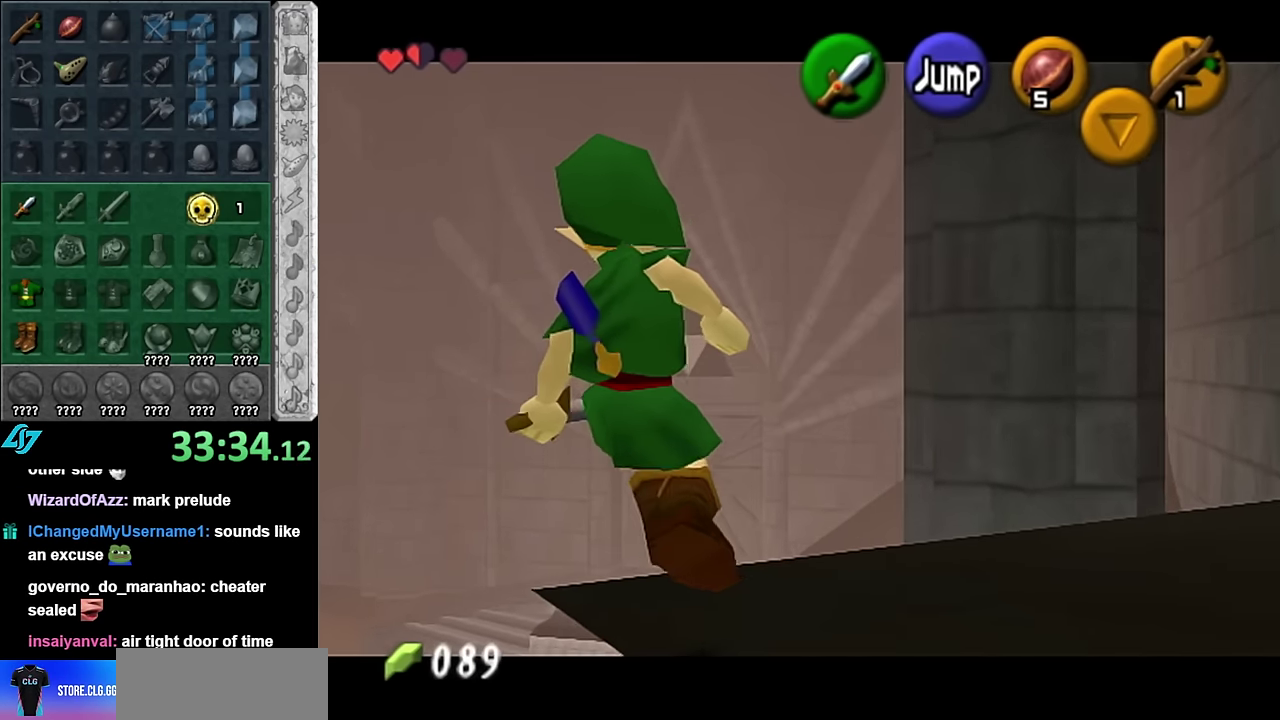
{"buttons": [], "left_stick": "up-left", "right_stick": "center", "events": [[16, "A", "down"], [233, "A", "up"], [266, "left_stick", "center"], [416, "left_stick", "up-left"]]}
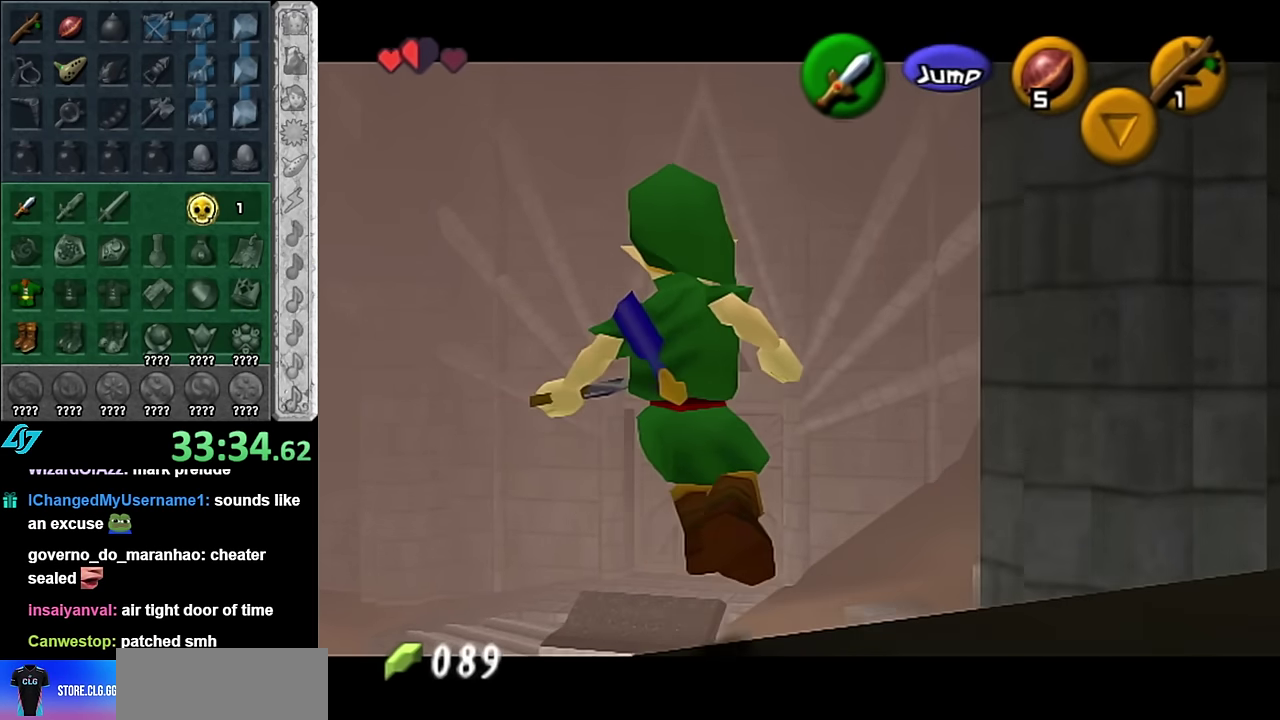
{"buttons": ["A"], "left_stick": "center", "right_stick": "center", "events": [[233, "left_stick", "left"], [316, "left_stick", "down-left"], [383, "A", "down"], [416, "left_stick", "center"]]}
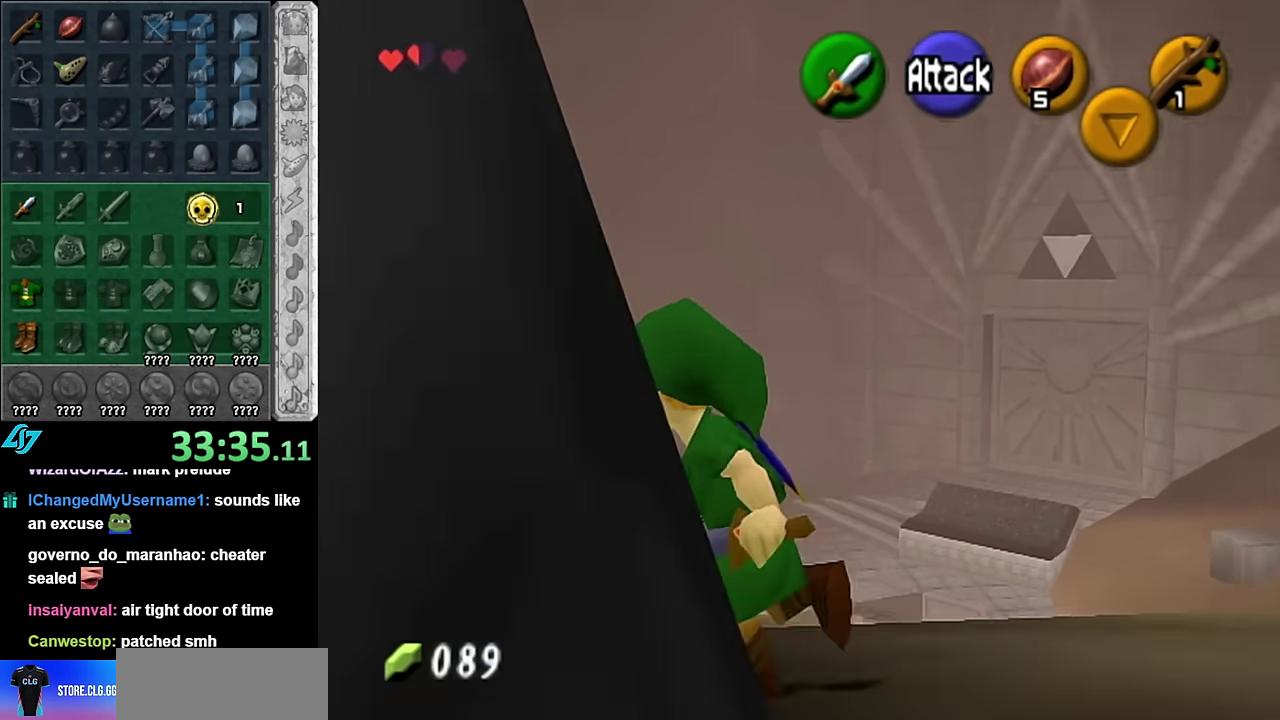
{"buttons": [], "left_stick": "down-right", "right_stick": "center", "events": [[50, "A", "up"], [416, "left_stick", "right"], [483, "left_stick", "down-right"]]}
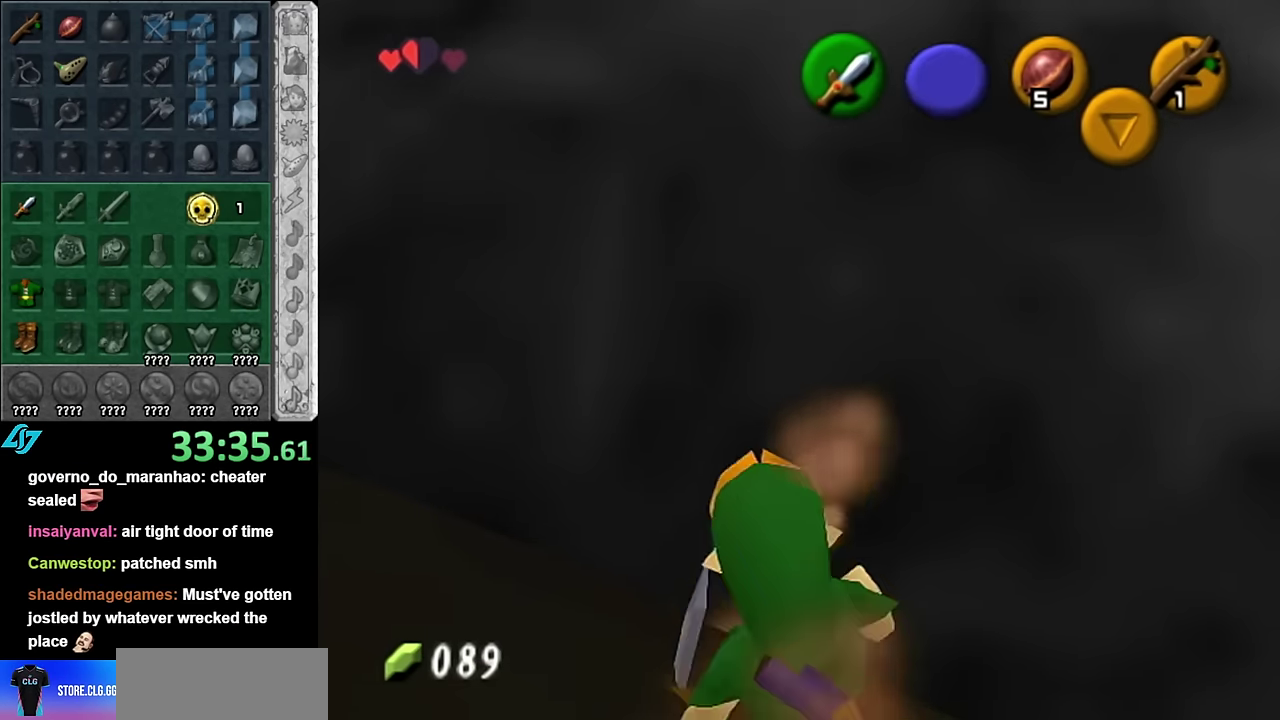
{"buttons": [], "left_stick": "up-right", "right_stick": "center", "events": [[200, "left_stick", "right"], [350, "left_stick", "up-right"]]}
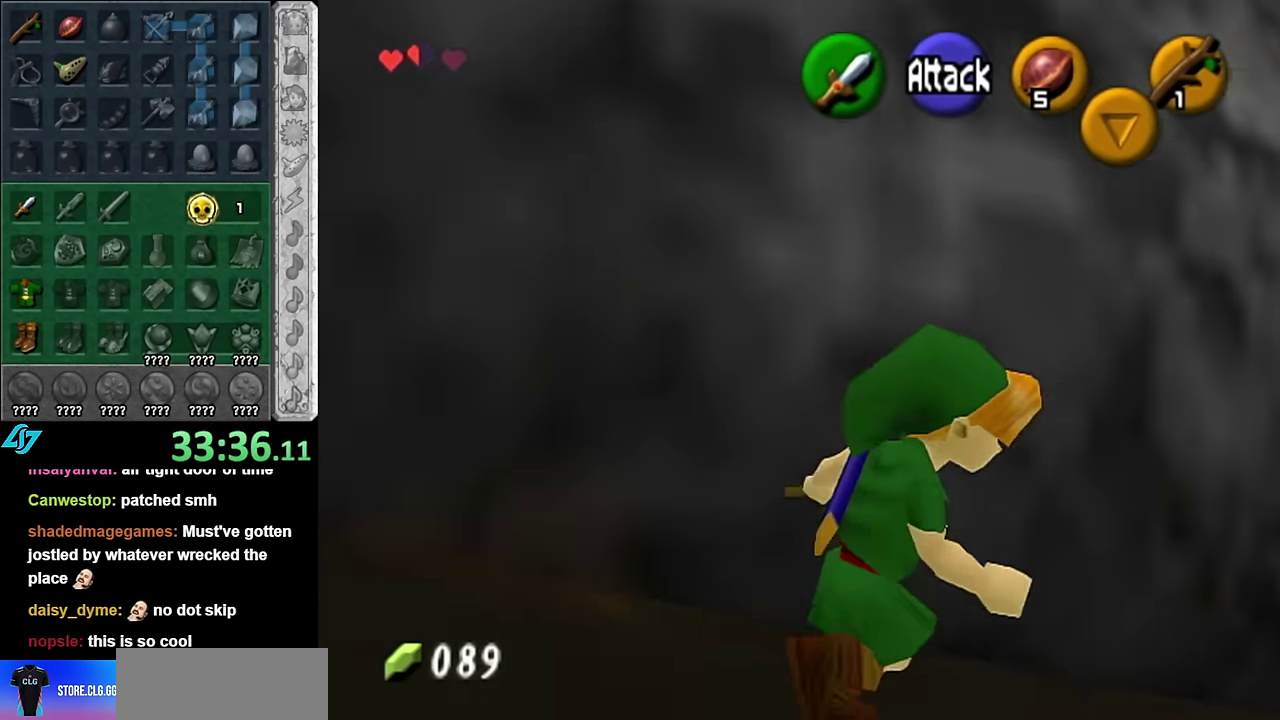
{"buttons": [], "left_stick": "up-right", "right_stick": "center", "events": [[100, "A", "down"], [200, "A", "up"], [300, "A", "down"], [416, "A", "up"]]}
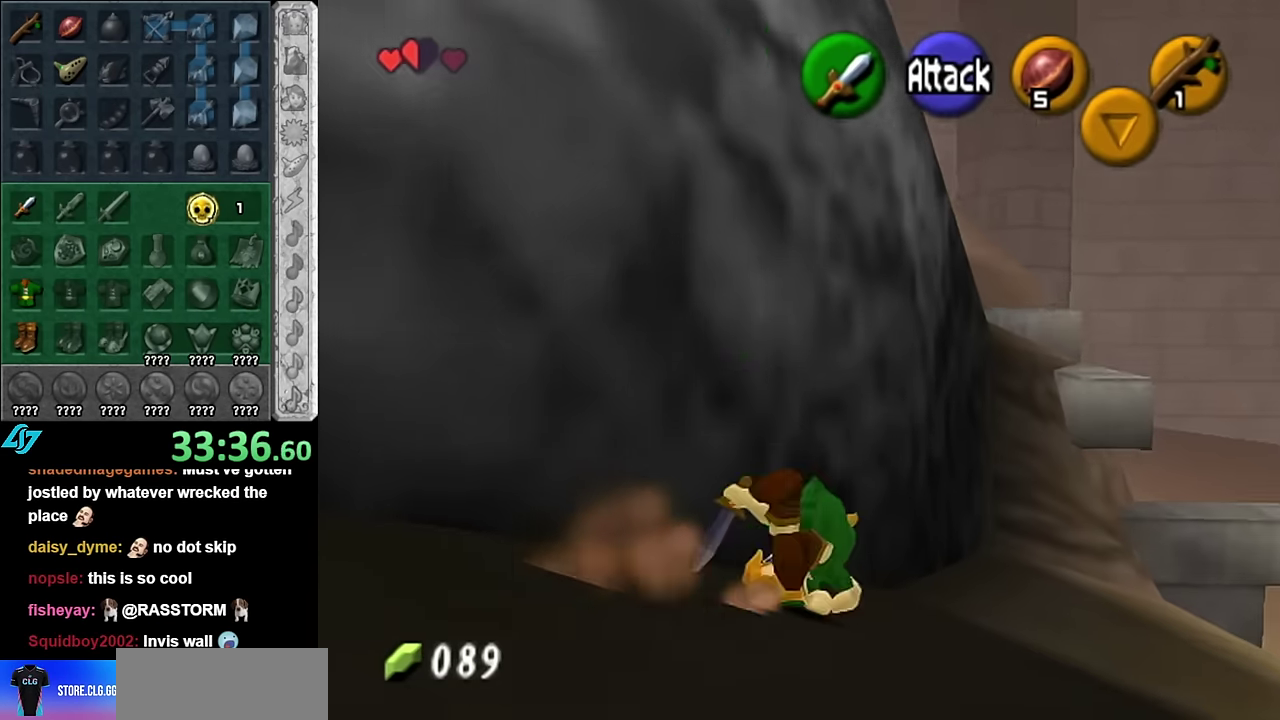
{"buttons": ["A"], "left_stick": "up", "right_stick": "center", "events": [[66, "left_stick", "up"], [416, "A", "down"]]}
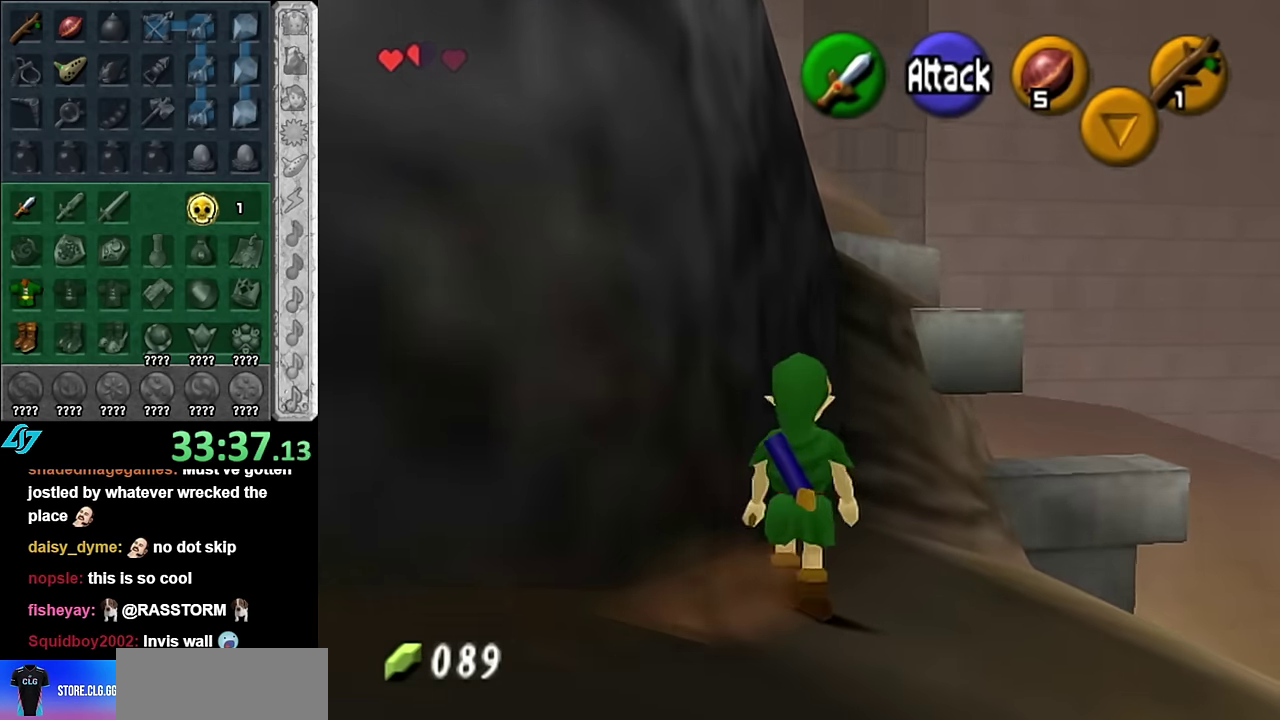
{"buttons": [], "left_stick": "up", "right_stick": "center", "events": [[100, "A", "up"]]}
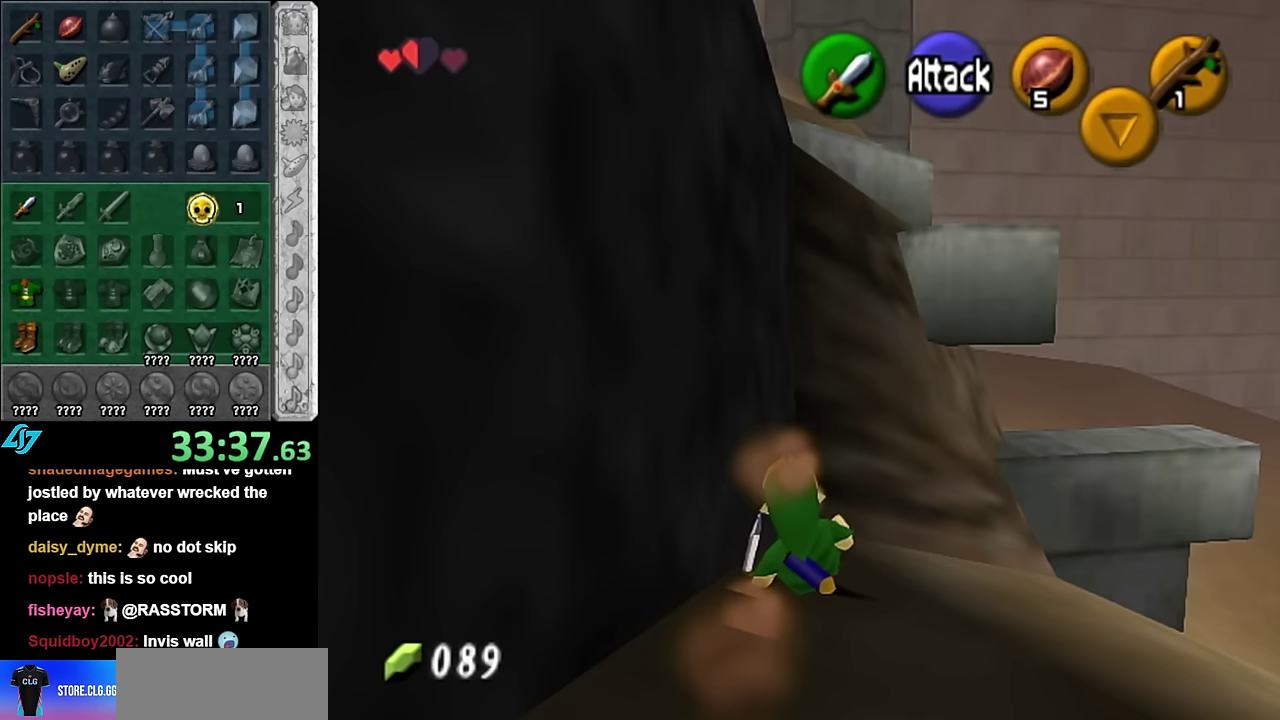
{"buttons": [], "left_stick": "up", "right_stick": "center", "events": [[233, "A", "down"], [483, "A", "up"]]}
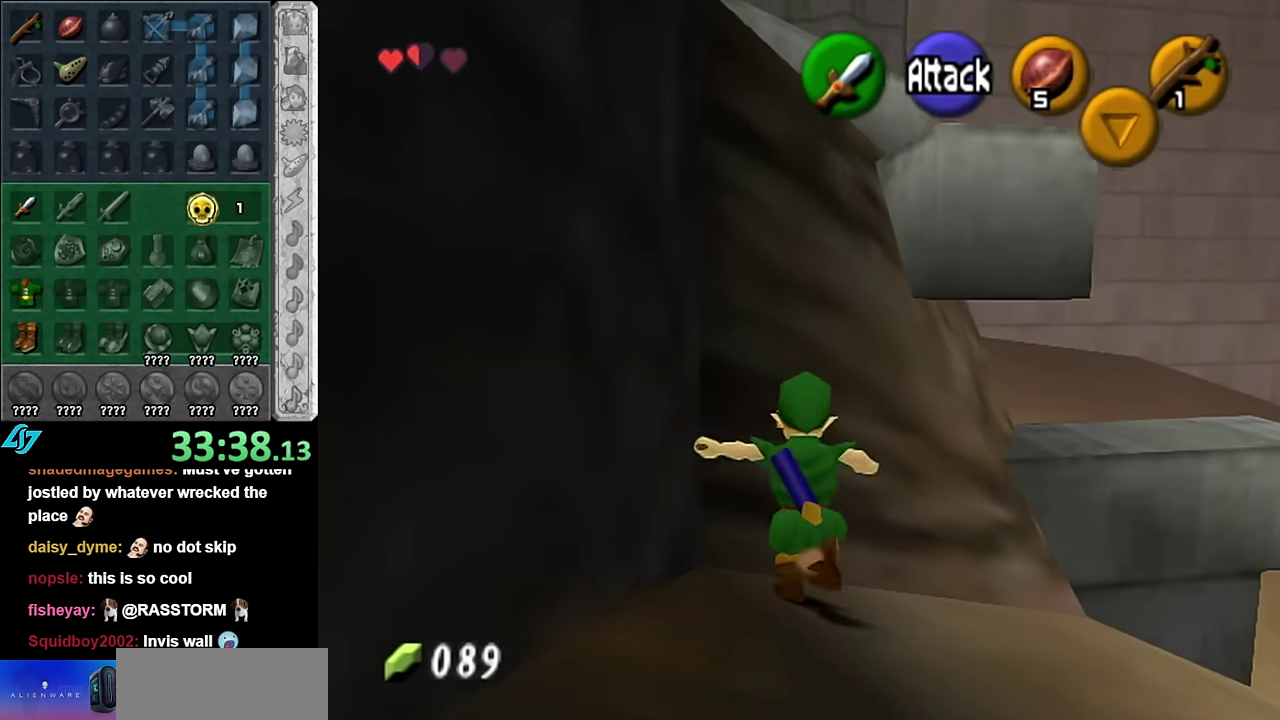
{"buttons": [], "left_stick": "right", "right_stick": "center", "events": [[300, "left_stick", "center"], [383, "left_stick", "right"]]}
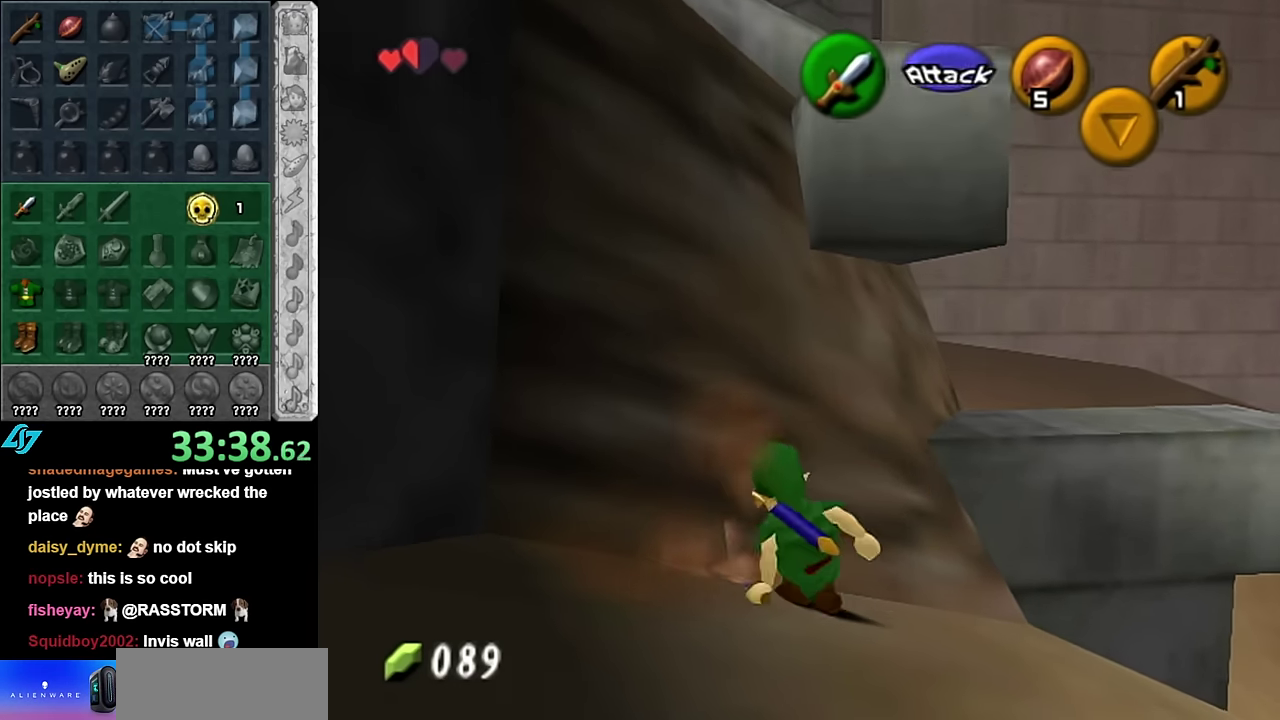
{"buttons": [], "left_stick": "down", "right_stick": "center", "events": [[50, "left_stick", "up-right"], [167, "left_stick", "up"], [300, "left_stick", "center"], [450, "left_stick", "down"]]}
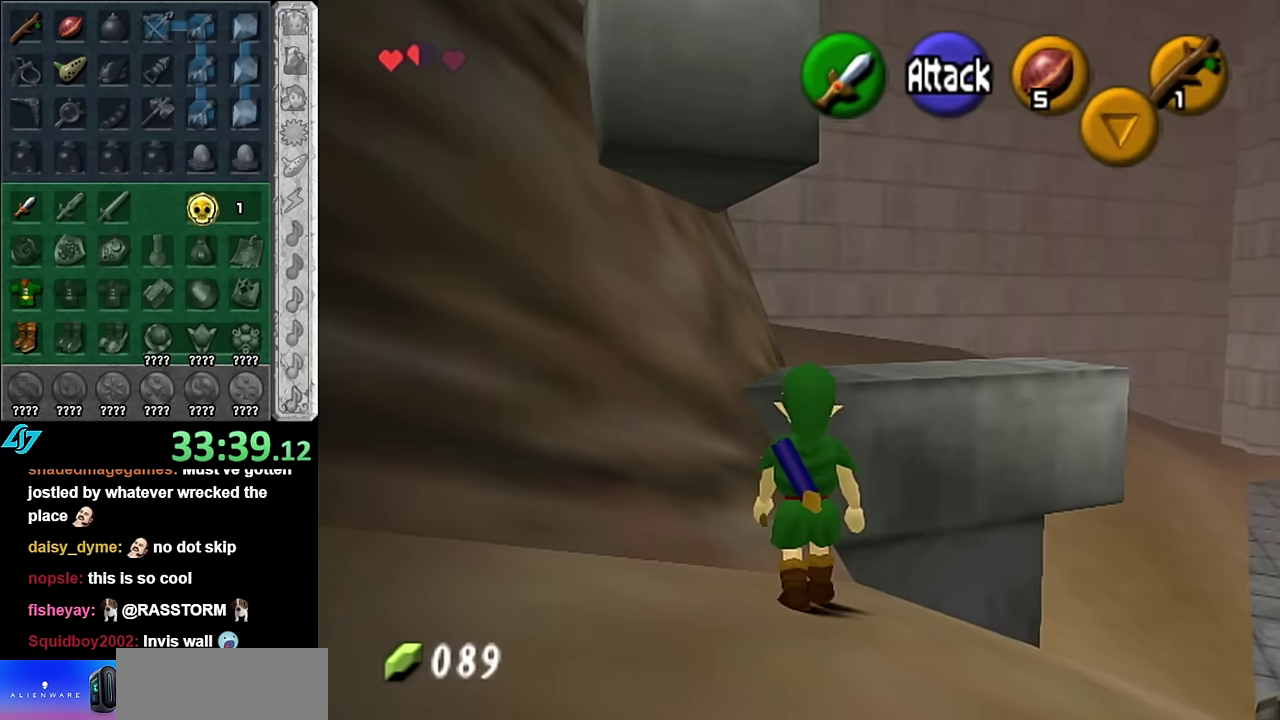
{"buttons": [], "left_stick": "center", "right_stick": "center", "events": [[67, "left_stick", "center"], [233, "left_stick", "down"], [300, "A", "down"], [450, "A", "up"], [450, "left_stick", "center"]]}
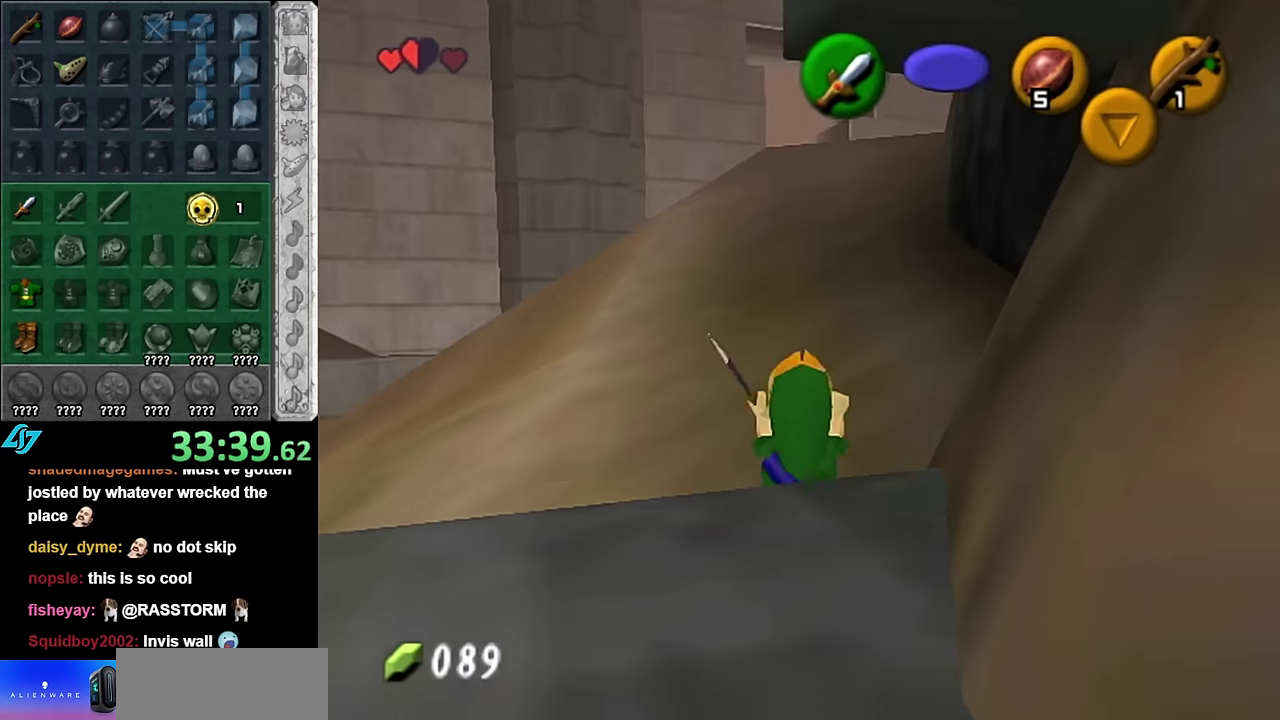
{"buttons": [], "left_stick": "center", "right_stick": "center", "events": []}
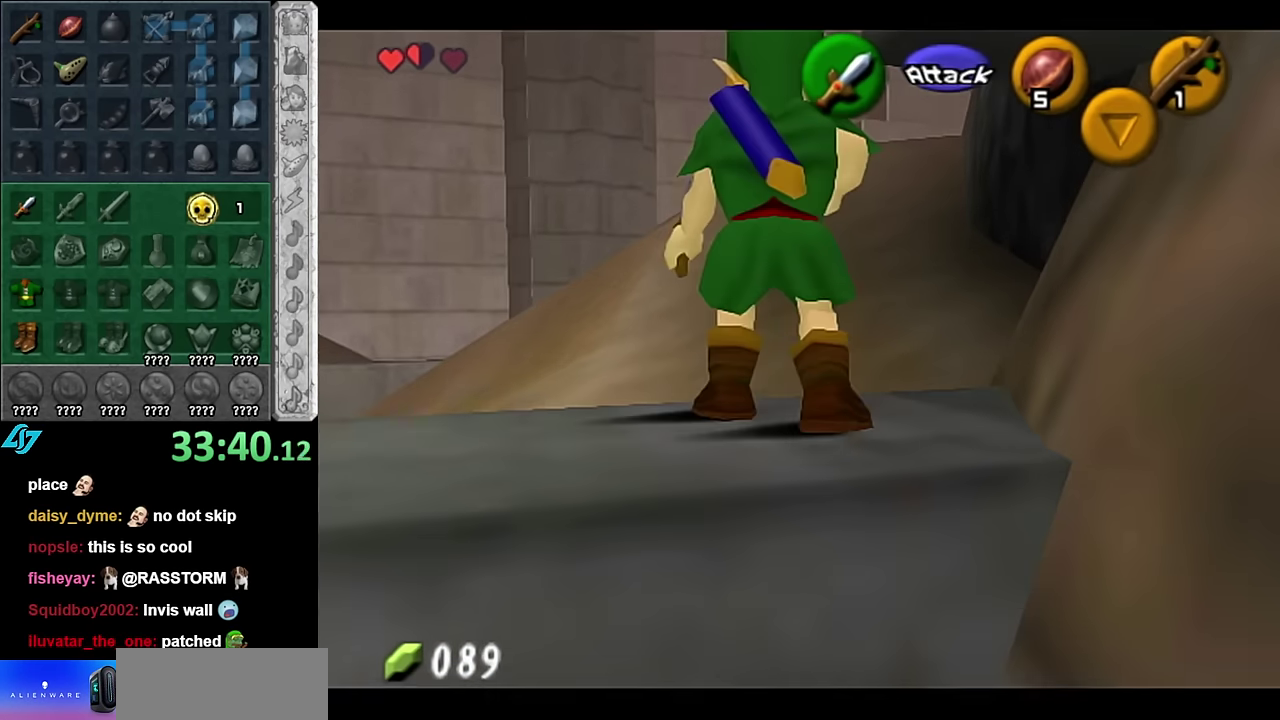
{"buttons": [], "left_stick": "center", "right_stick": "center", "events": [[233, "left_stick", "right"], [300, "left_stick", "center"]]}
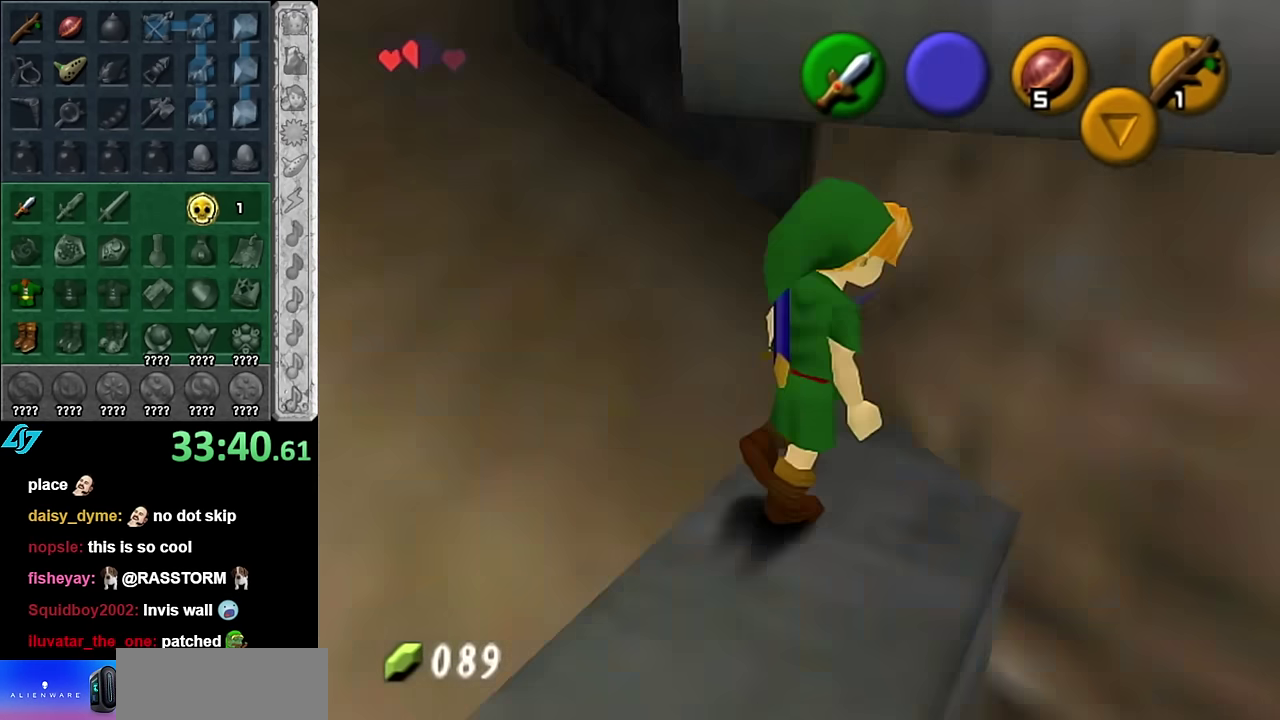
{"buttons": [], "left_stick": "center", "right_stick": "center", "events": [[200, "left_stick", "down-right"], [383, "left_stick", "center"]]}
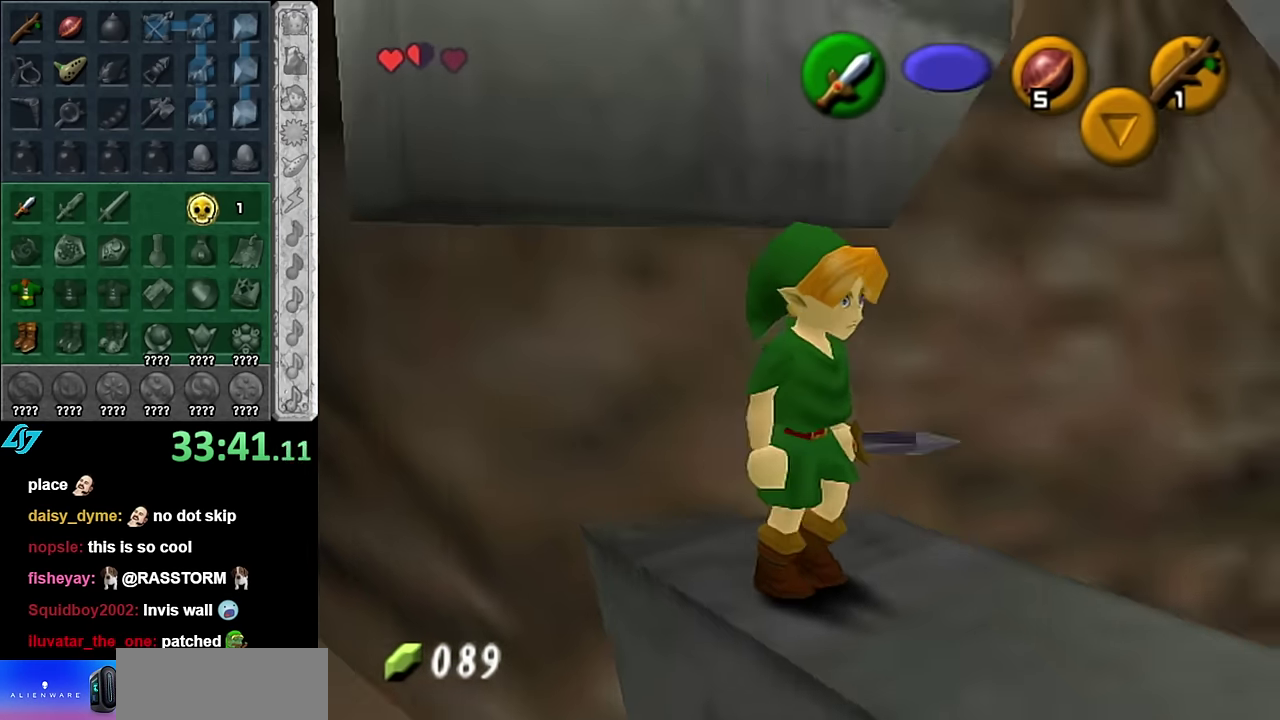
{"buttons": [], "left_stick": "center", "right_stick": "center", "events": [[317, "left_stick", "up-left"], [417, "left_stick", "center"]]}